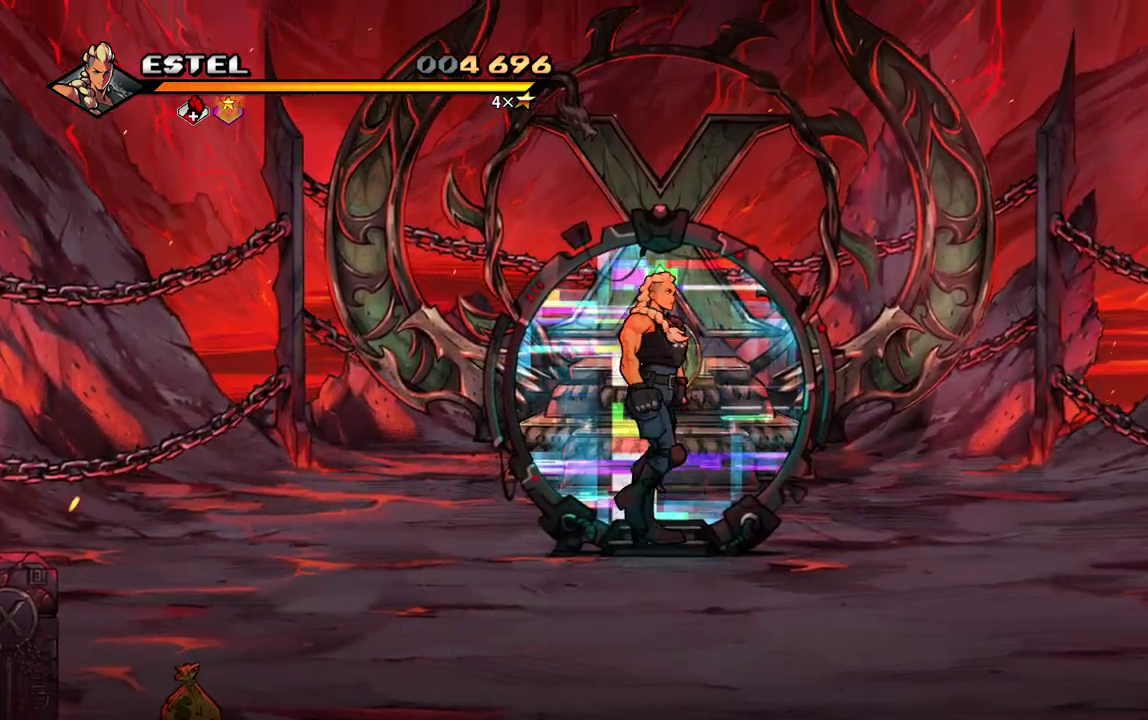
Gameplay with a controller (PlayStation layout); each line is a JSON object with the inputs held at the frame after it. "events" lists button and stick changes between this image and that frame as [ms after this image, input, new state], when the widget could be followed in between. Not read: L3 R3 left_stick right_stick.
{"buttons": [], "events": [[167, "DPAD_UP", "up"]]}
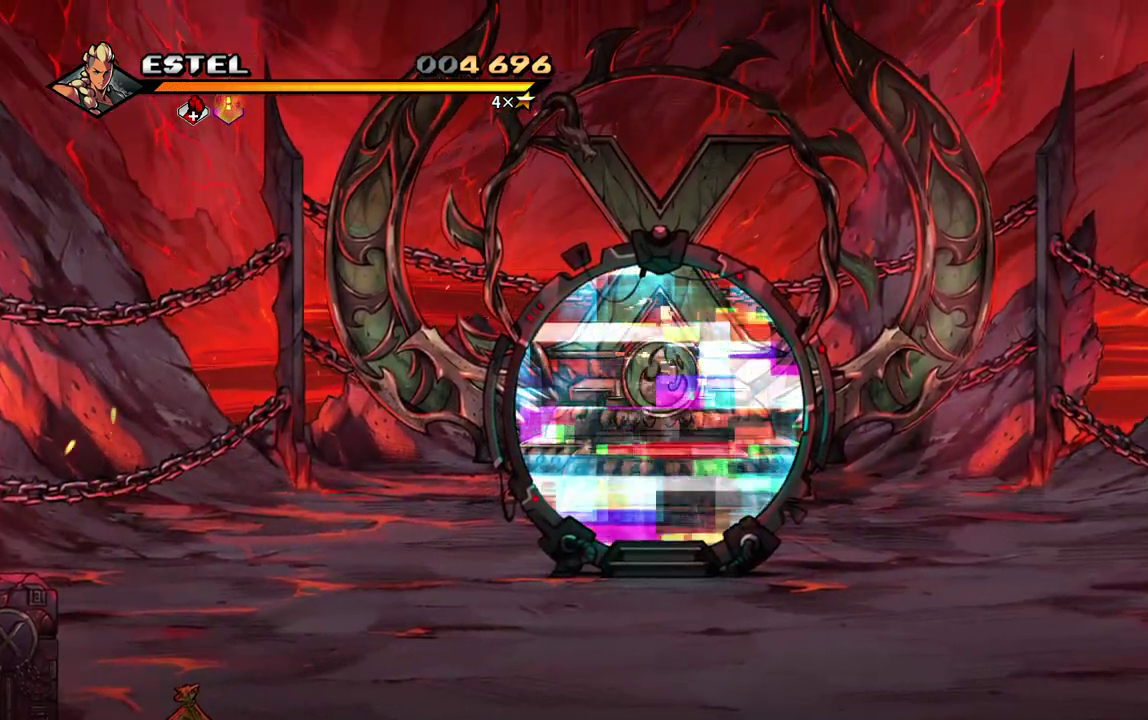
{"buttons": [], "events": []}
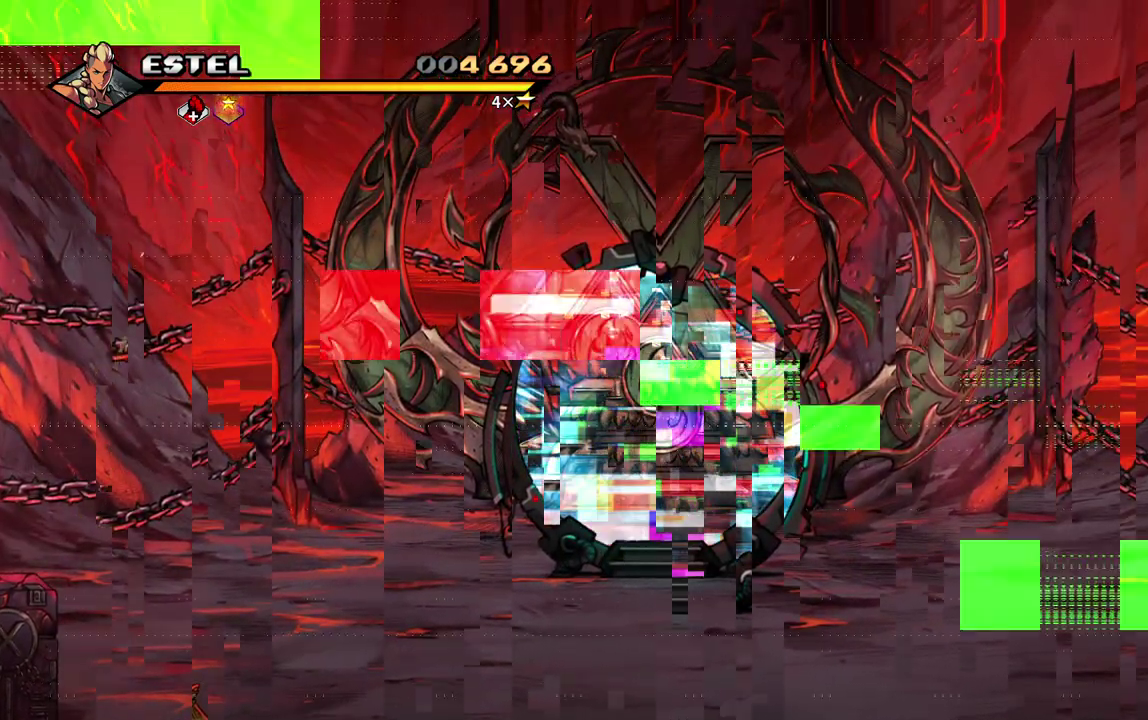
{"buttons": [], "events": []}
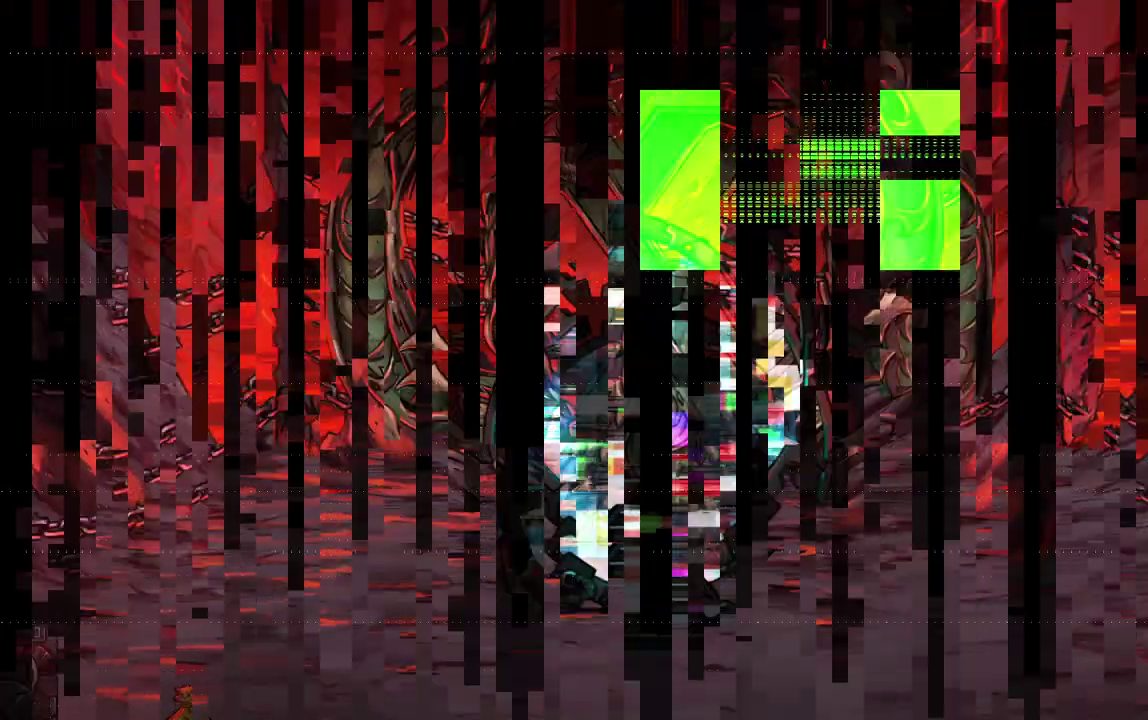
{"buttons": [], "events": []}
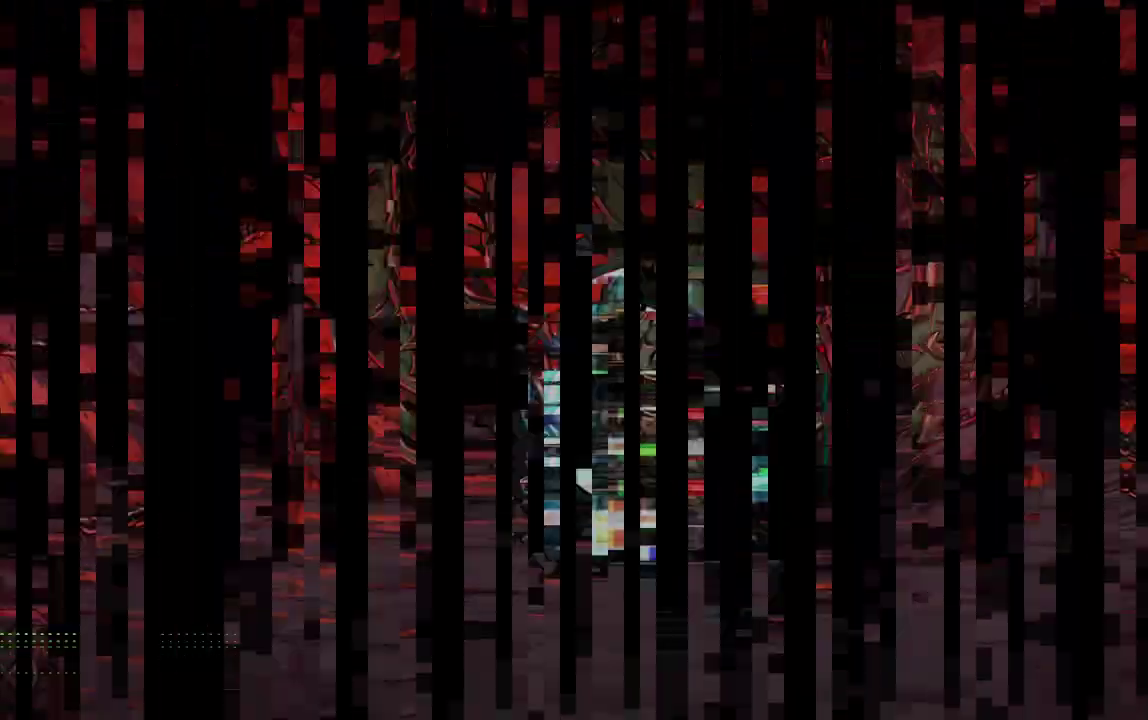
{"buttons": [], "events": []}
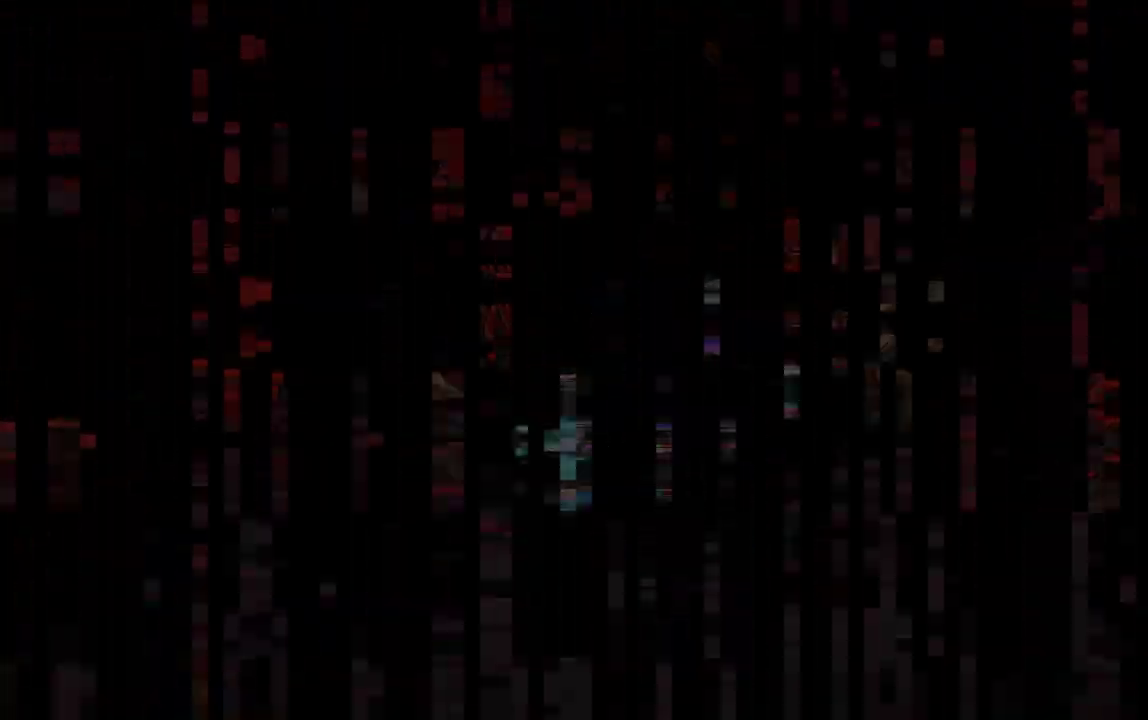
{"buttons": [], "events": [[83, "L1", "down"], [433, "L1", "up"]]}
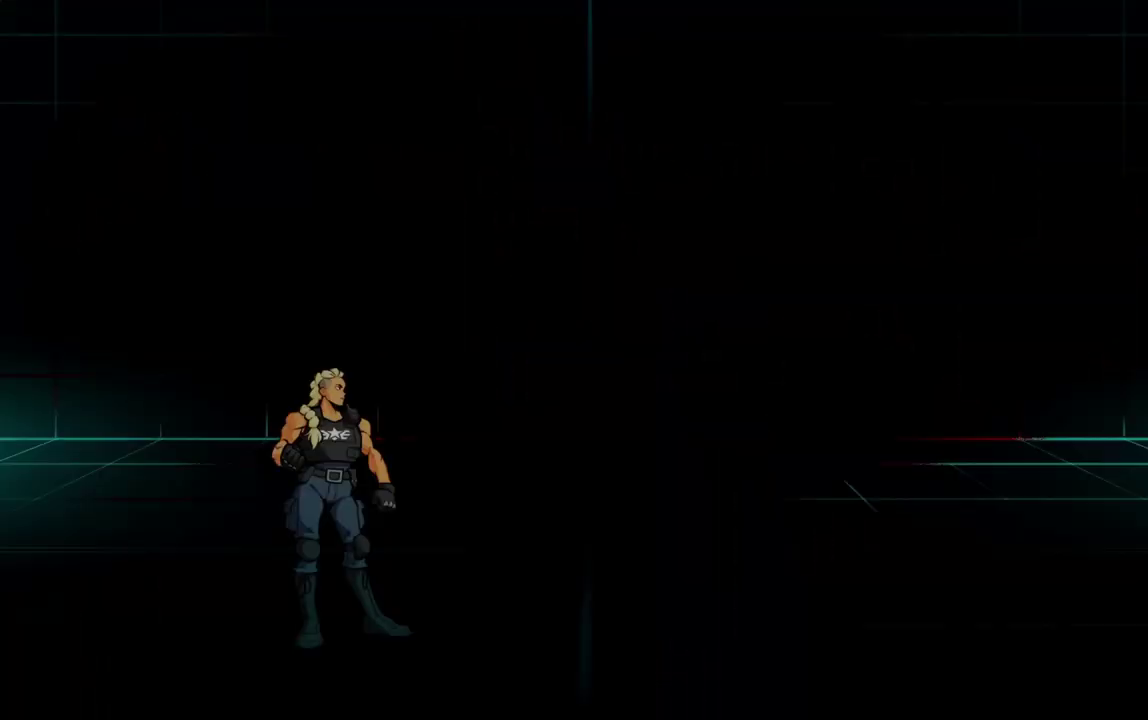
{"buttons": [], "events": []}
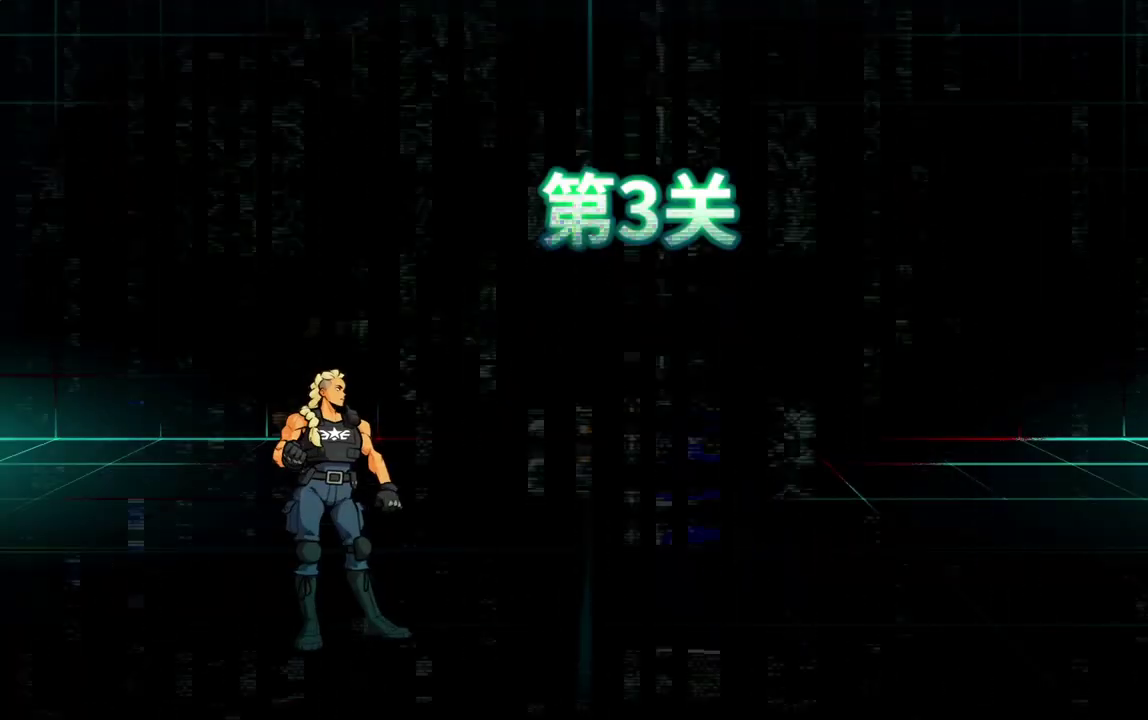
{"buttons": ["SQUARE"], "events": [[183, "CROSS", "down"], [317, "CROSS", "up"], [417, "SQUARE", "down"]]}
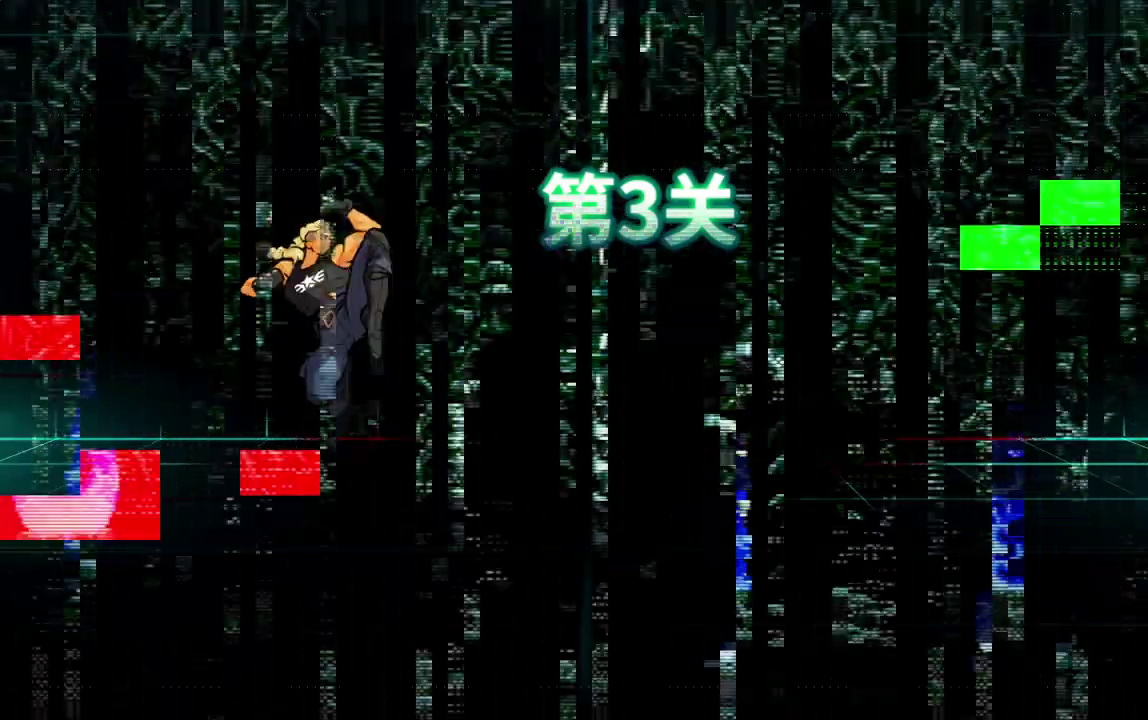
{"buttons": [], "events": [[50, "SQUARE", "up"]]}
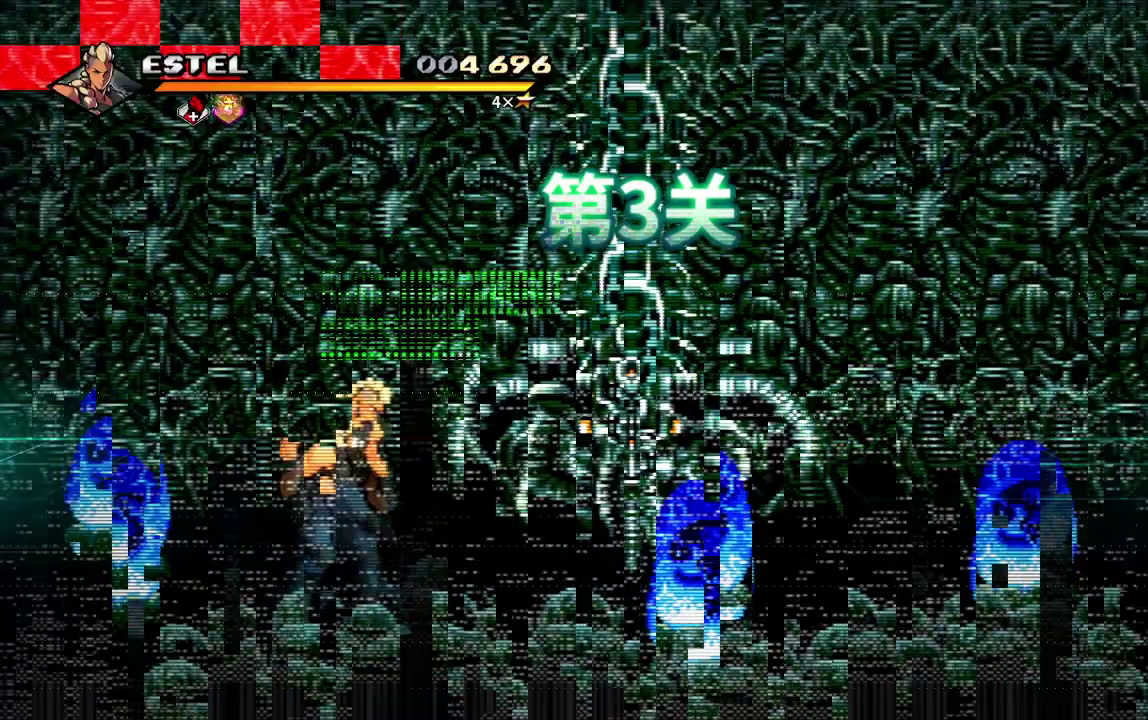
{"buttons": ["SQUARE", "DPAD_LEFT"], "events": [[233, "DPAD_LEFT", "down"], [283, "DPAD_UP", "down"], [417, "DPAD_UP", "up"], [467, "SQUARE", "down"]]}
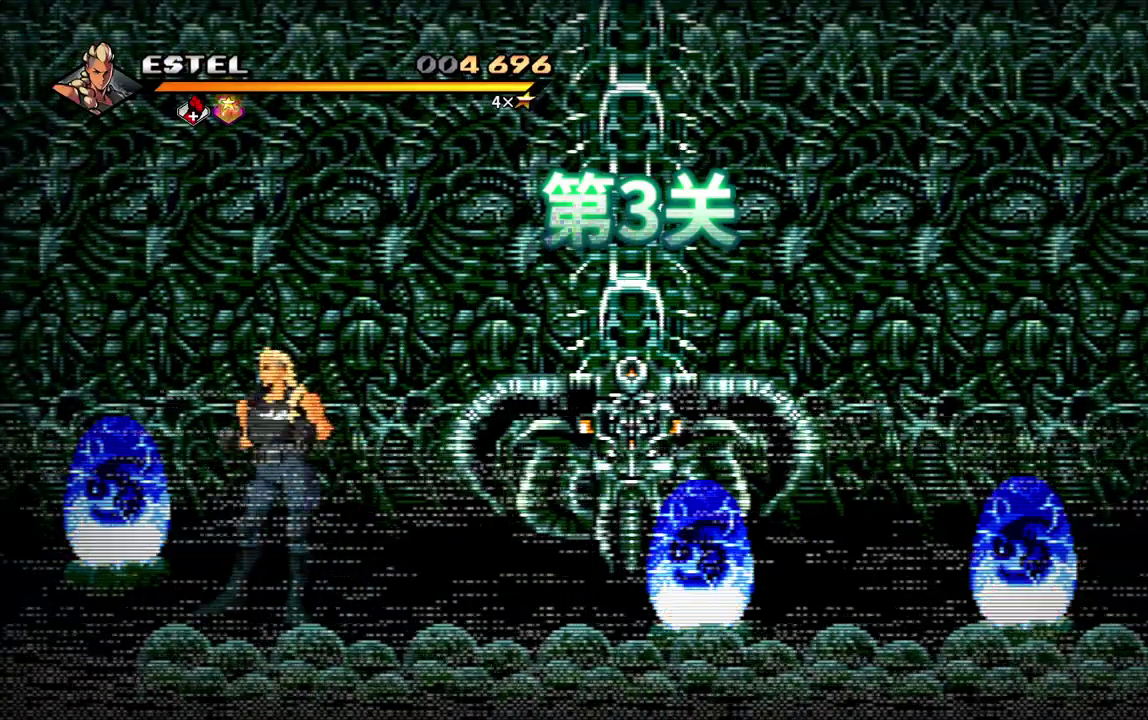
{"buttons": ["DPAD_LEFT"], "events": [[67, "DPAD_UP", "down"], [100, "DPAD_LEFT", "up"], [117, "SQUARE", "up"], [250, "DPAD_LEFT", "down"], [367, "DPAD_UP", "up"]]}
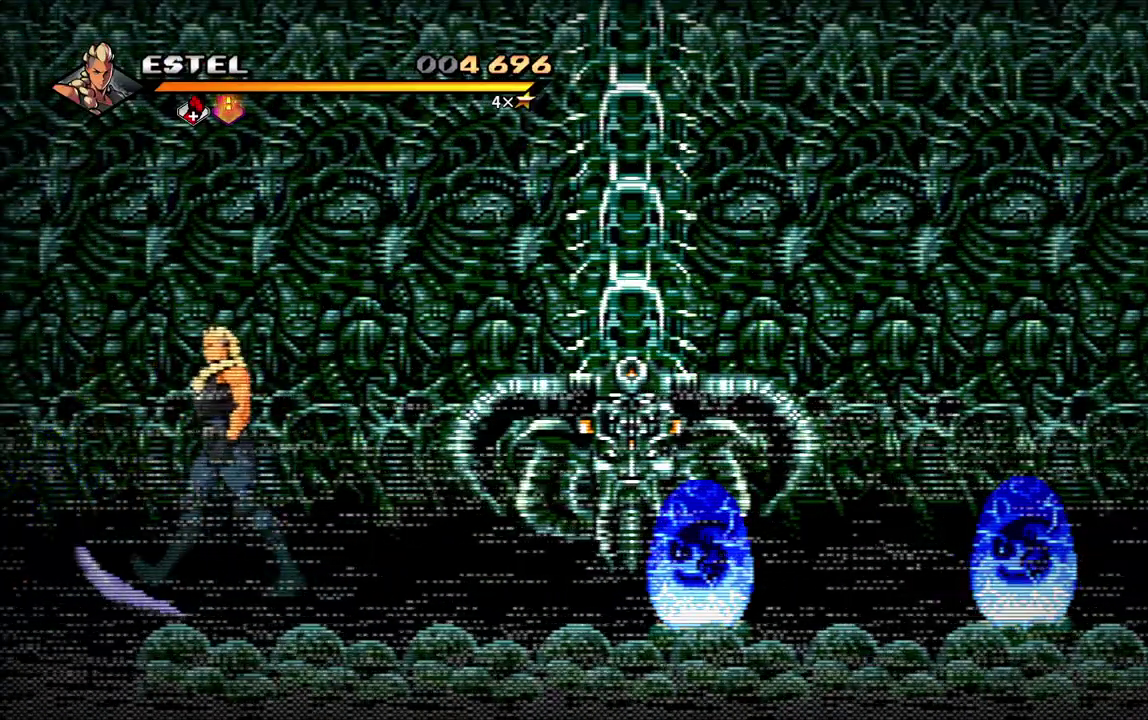
{"buttons": ["DPAD_DOWN", "DPAD_RIGHT"], "events": [[50, "DPAD_DOWN", "down"], [117, "DPAD_DOWN", "up"], [300, "DPAD_LEFT", "up"], [450, "DPAD_RIGHT", "down"], [483, "DPAD_DOWN", "down"]]}
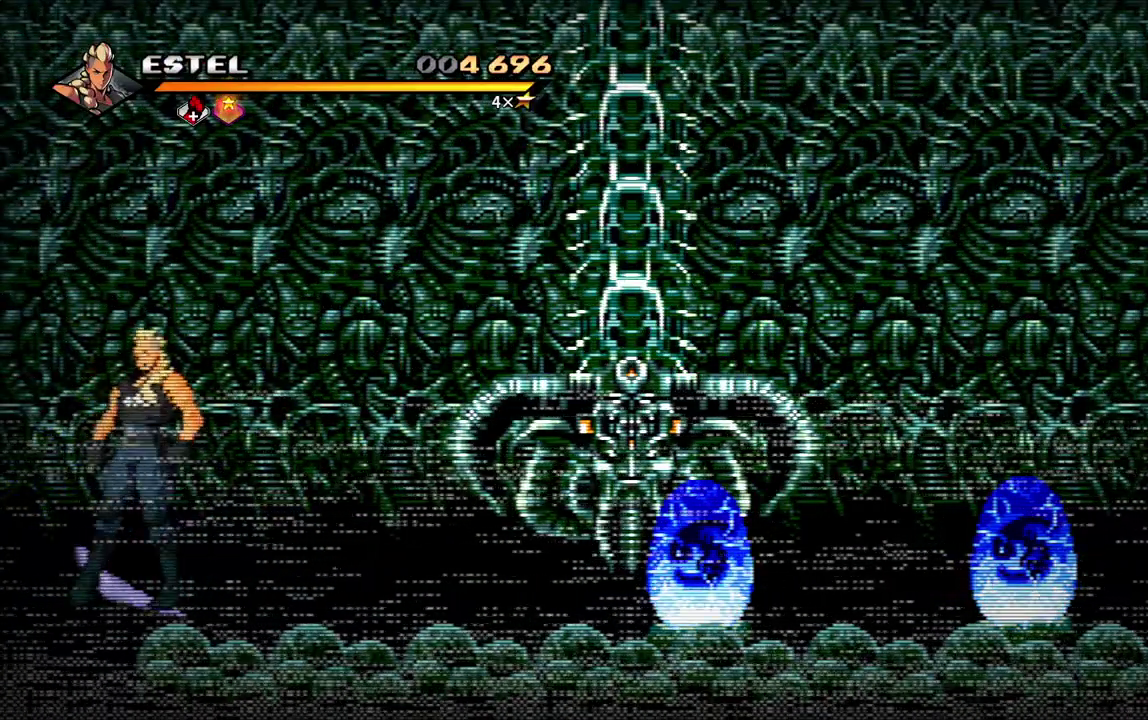
{"buttons": ["DPAD_UP", "DPAD_LEFT"], "events": [[367, "DPAD_DOWN", "up"], [383, "DPAD_LEFT", "down"], [383, "DPAD_RIGHT", "up"], [400, "DPAD_UP", "down"]]}
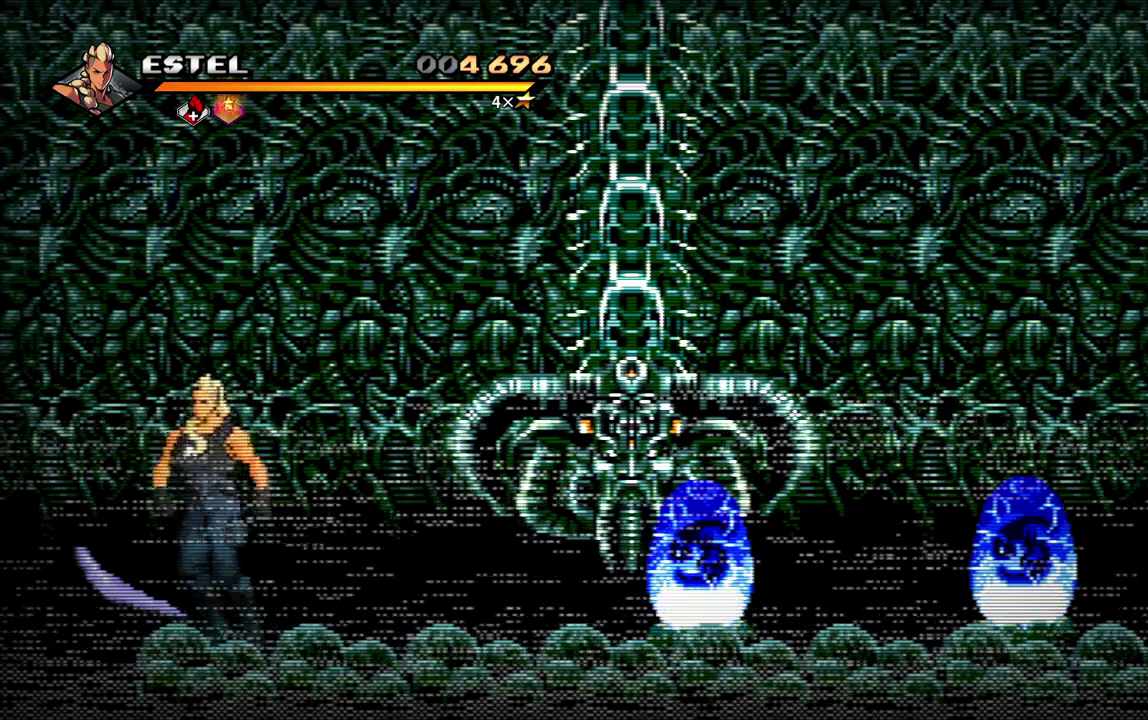
{"buttons": ["DPAD_RIGHT"], "events": [[167, "DPAD_UP", "up"], [217, "CIRCLE", "down"], [217, "DPAD_LEFT", "up"], [233, "DPAD_DOWN", "down"], [300, "DPAD_RIGHT", "down"], [350, "CIRCLE", "up"], [417, "DPAD_DOWN", "up"]]}
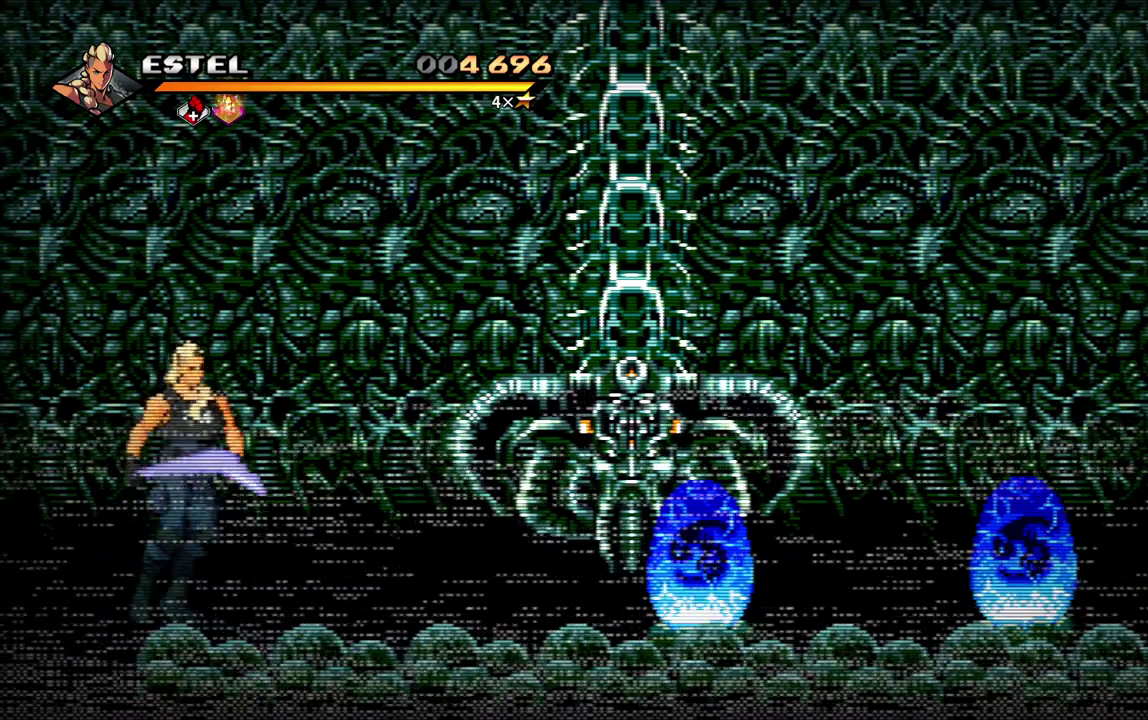
{"buttons": [], "events": [[67, "CIRCLE", "down"], [167, "CIRCLE", "up"], [500, "DPAD_RIGHT", "up"]]}
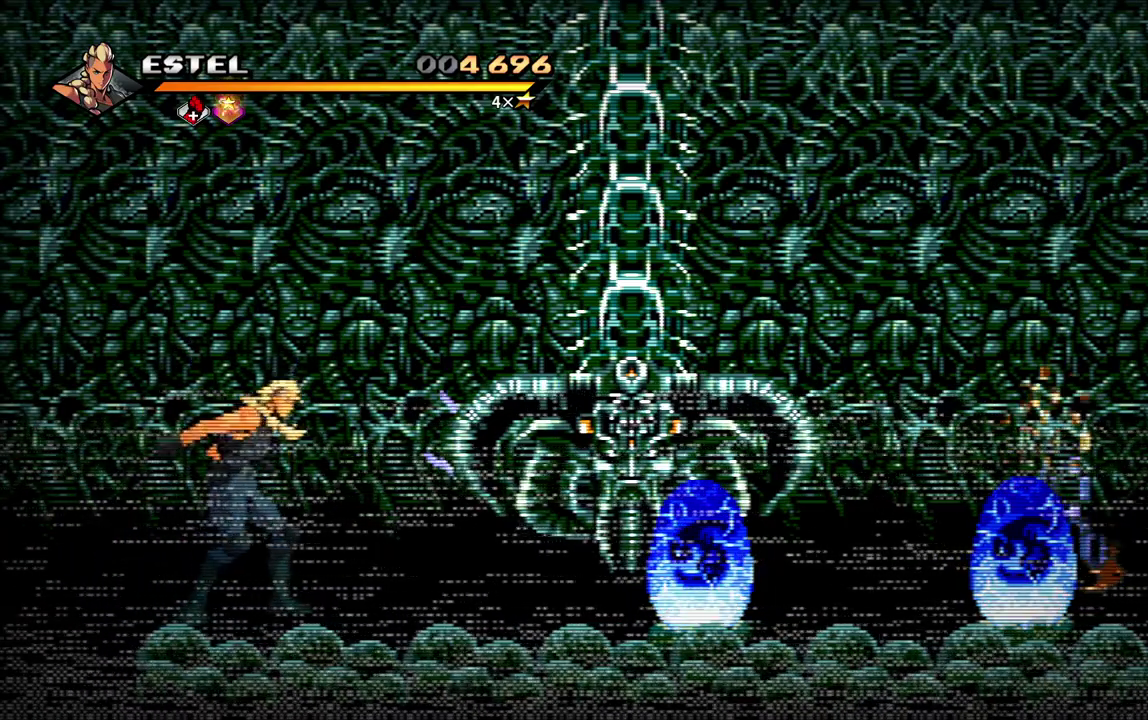
{"buttons": [], "events": []}
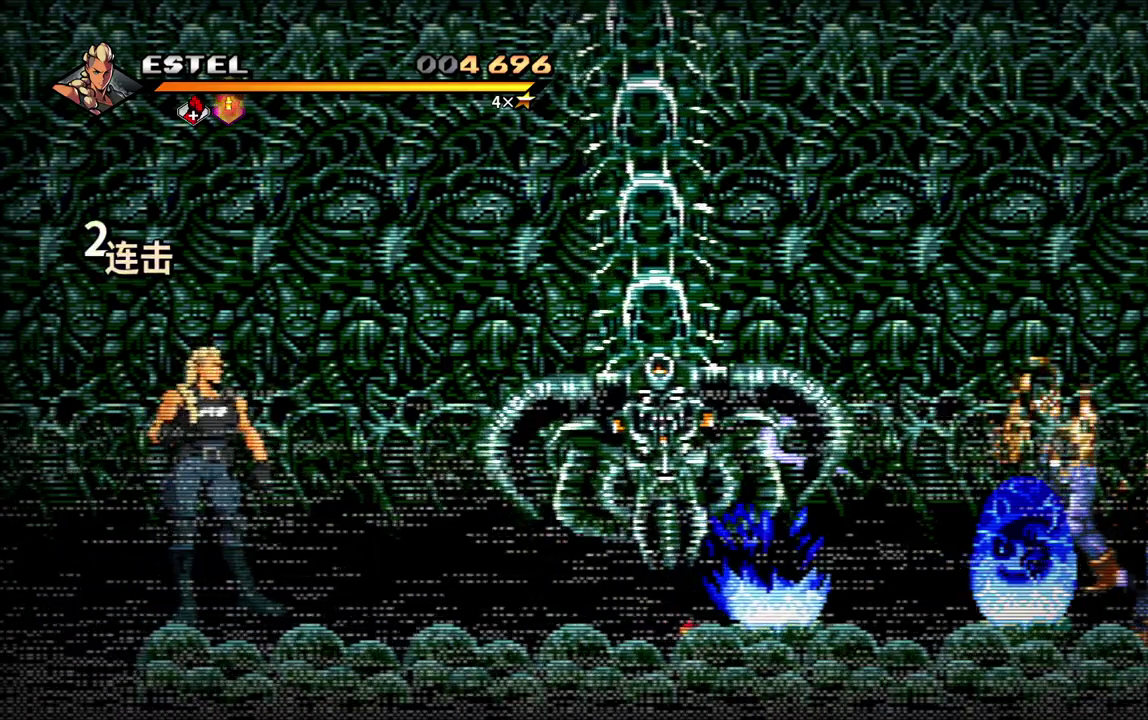
{"buttons": [], "events": []}
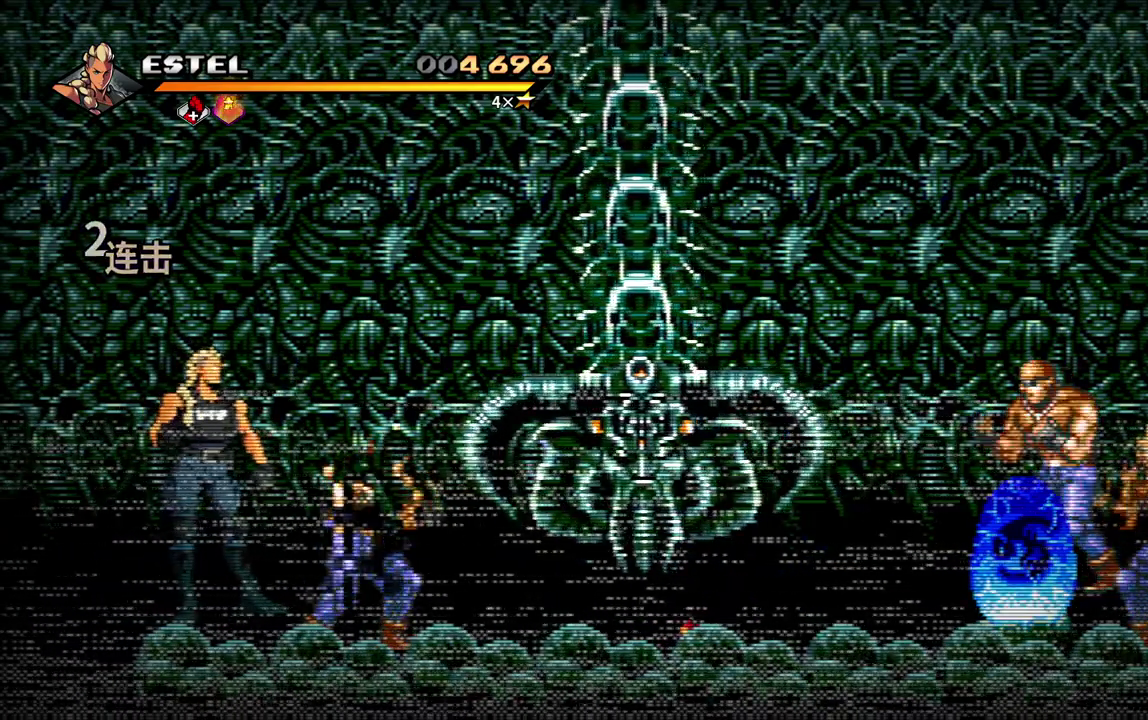
{"buttons": ["DPAD_RIGHT"], "events": [[17, "DPAD_LEFT", "down"], [233, "DPAD_LEFT", "up"], [317, "DPAD_RIGHT", "down"]]}
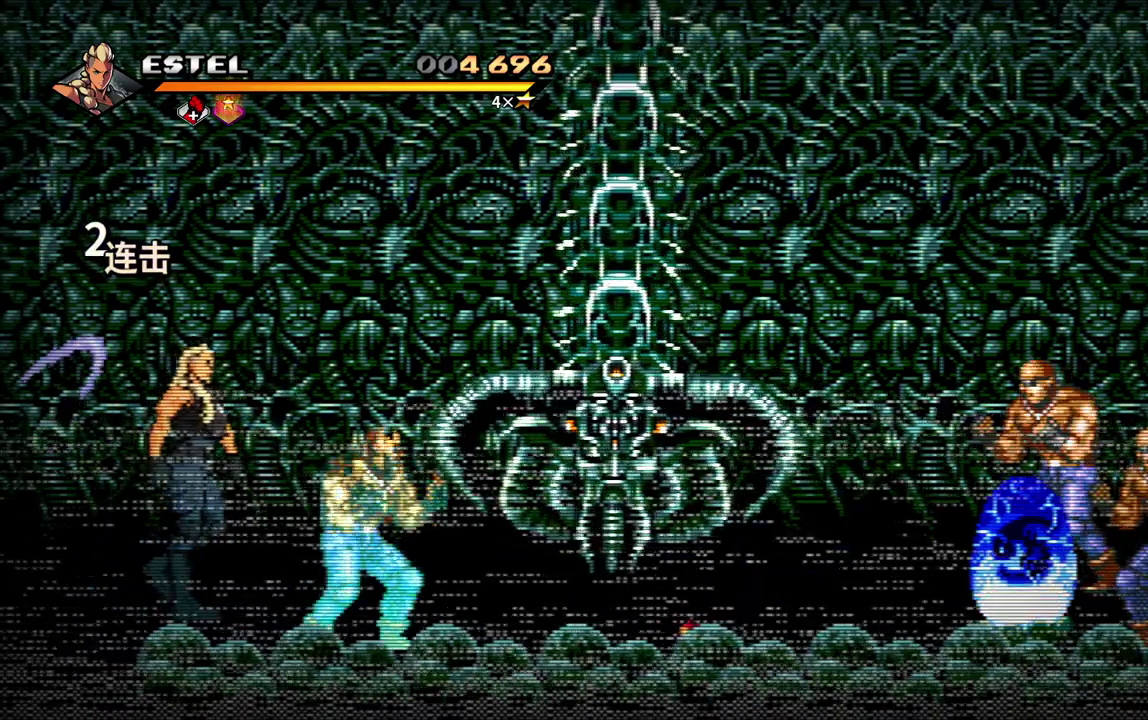
{"buttons": [], "events": [[117, "DPAD_RIGHT", "up"], [117, "SQUARE", "down"], [383, "SQUARE", "up"]]}
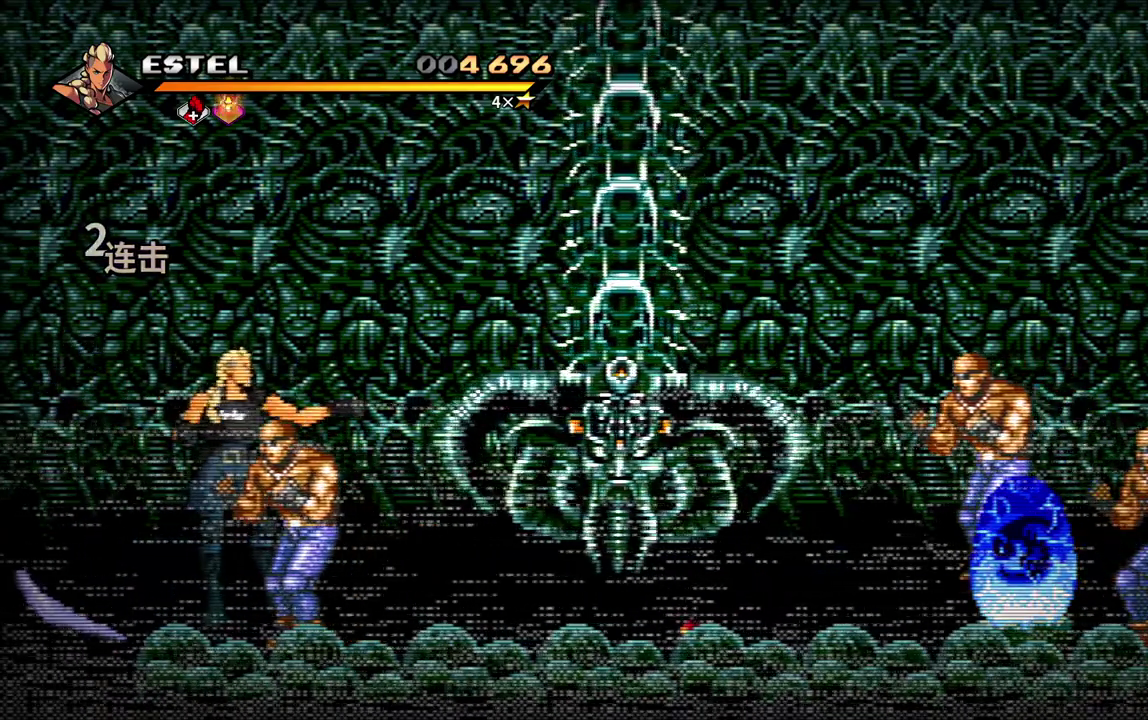
{"buttons": ["SQUARE"], "events": [[67, "DPAD_DOWN", "down"], [300, "DPAD_RIGHT", "down"], [317, "DPAD_DOWN", "up"], [383, "SQUARE", "down"], [450, "DPAD_RIGHT", "up"]]}
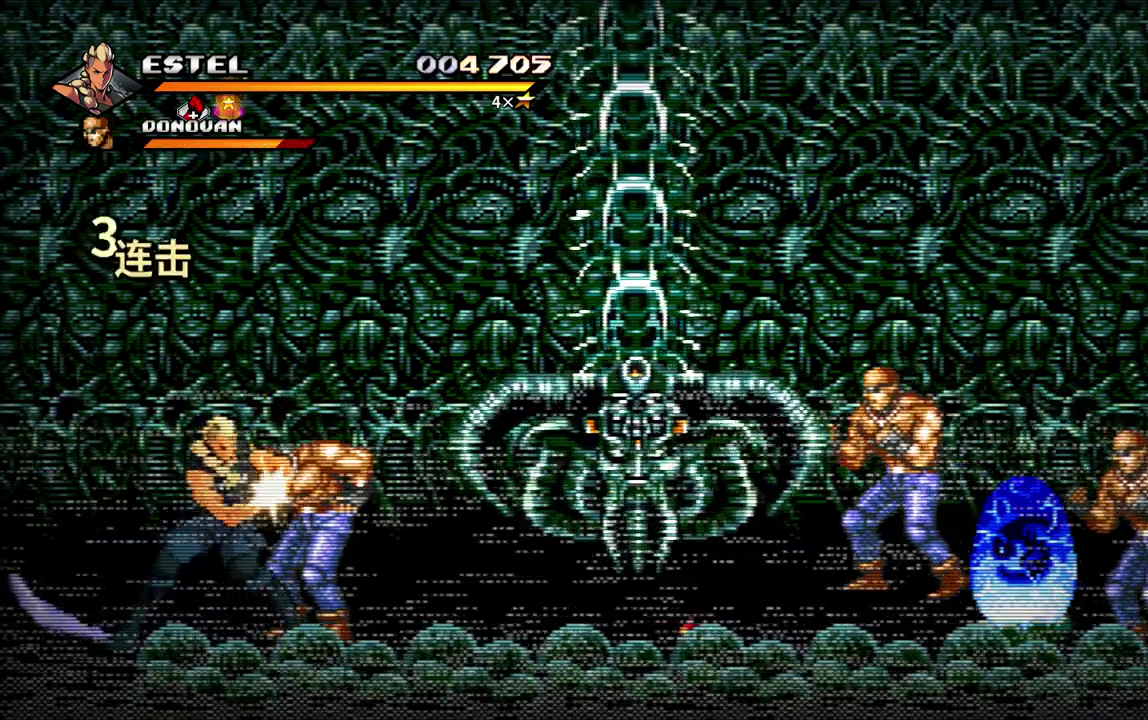
{"buttons": [], "events": [[17, "SQUARE", "up"], [367, "SQUARE", "down"], [467, "SQUARE", "up"]]}
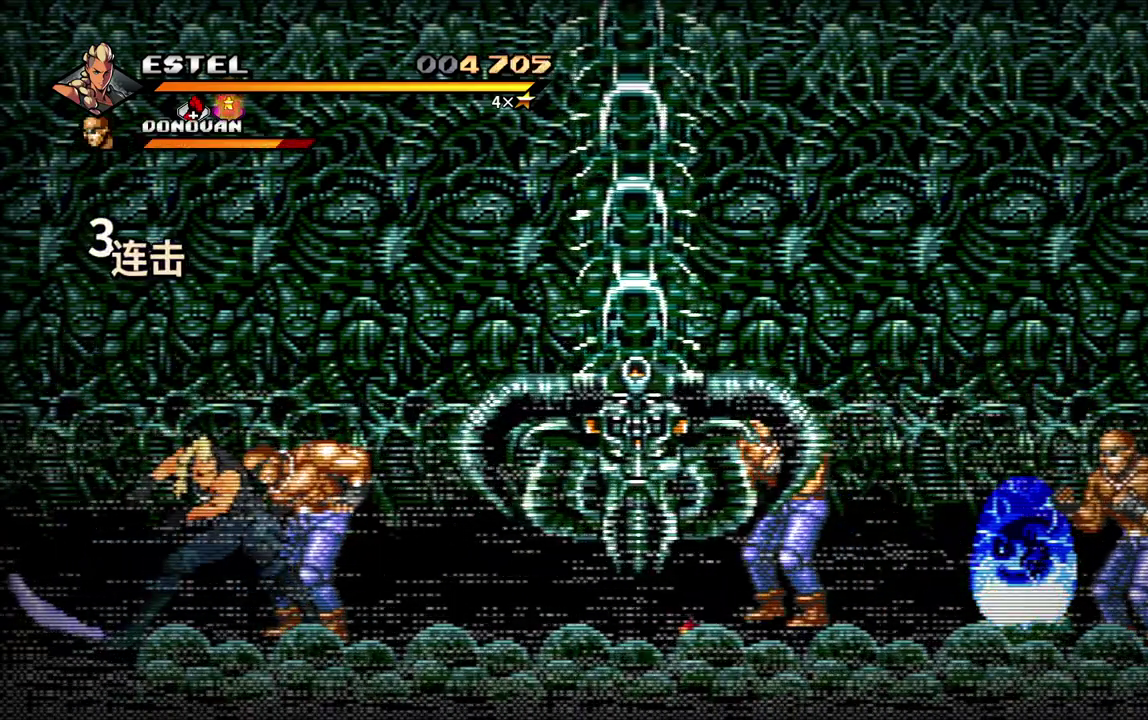
{"buttons": [], "events": []}
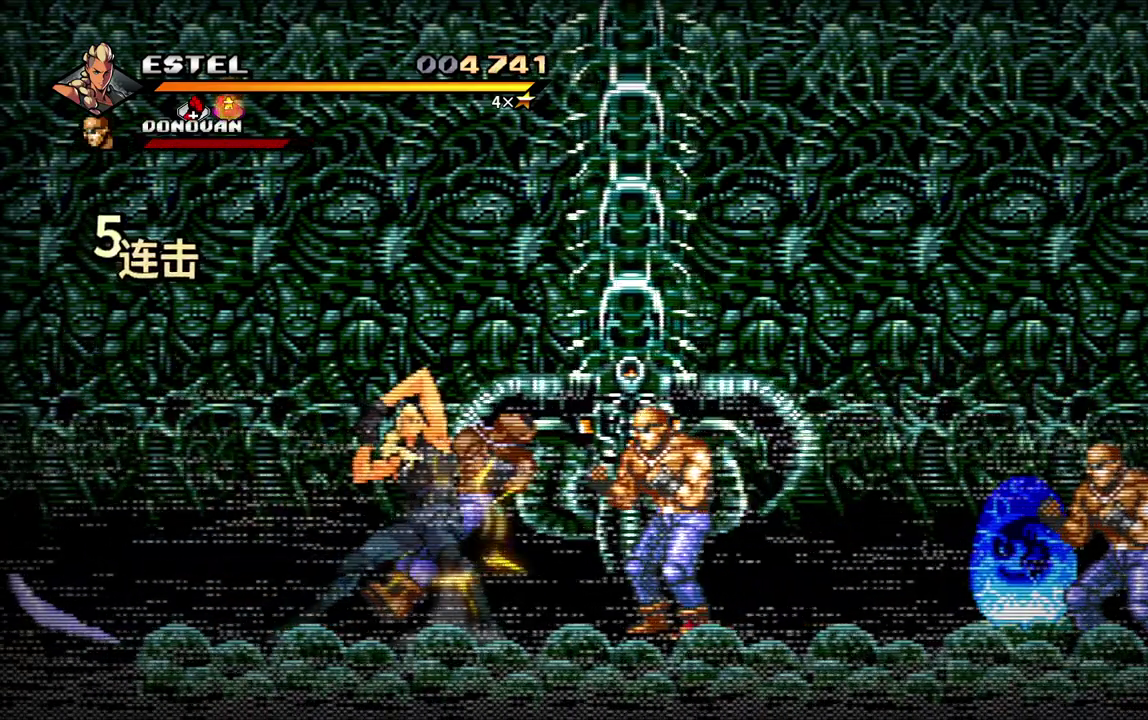
{"buttons": ["DPAD_UP", "DPAD_LEFT"], "events": [[250, "DPAD_LEFT", "down"], [483, "DPAD_UP", "down"]]}
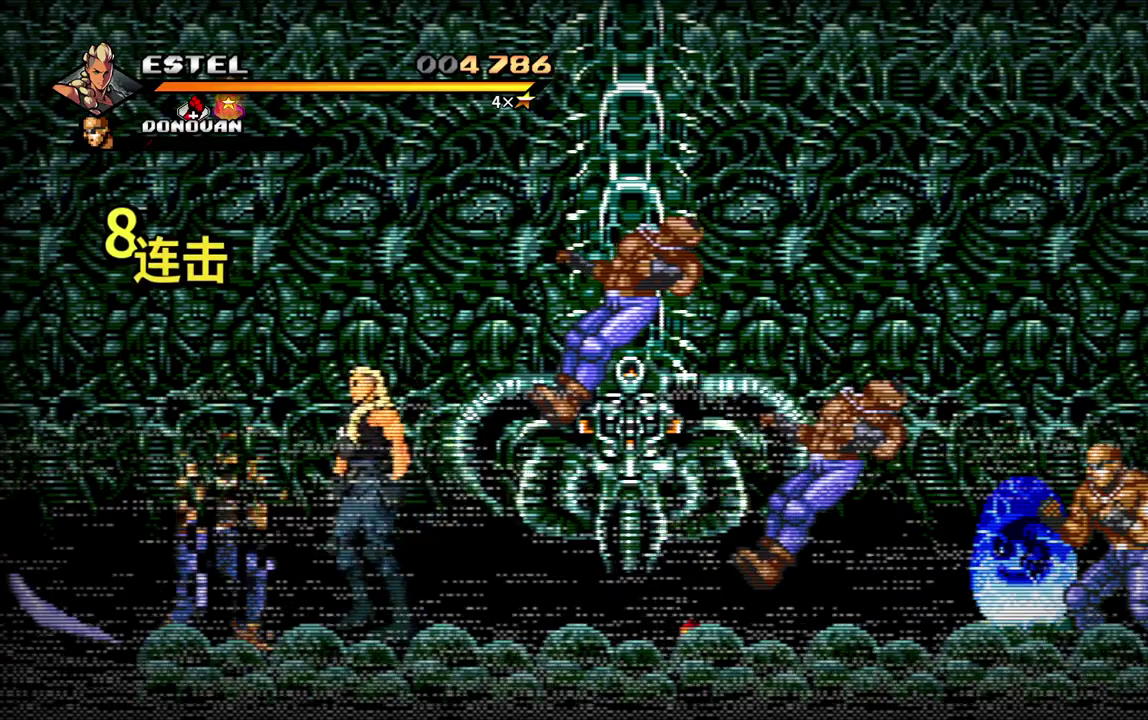
{"buttons": ["DPAD_DOWN", "DPAD_LEFT"], "events": [[33, "DPAD_LEFT", "up"], [83, "DPAD_RIGHT", "down"], [133, "DPAD_RIGHT", "up"], [167, "DPAD_LEFT", "down"], [167, "DPAD_UP", "up"], [500, "DPAD_DOWN", "down"]]}
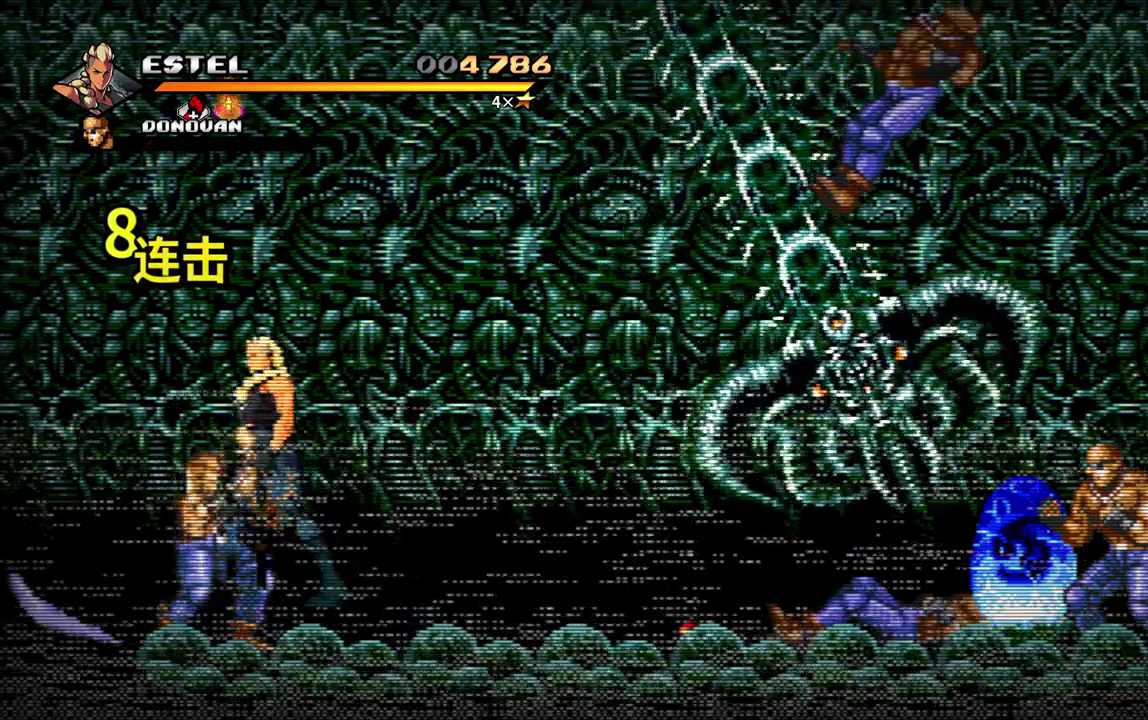
{"buttons": ["DPAD_DOWN", "DPAD_LEFT"], "events": [[17, "DPAD_LEFT", "up"], [233, "DPAD_LEFT", "down"], [267, "SQUARE", "down"], [367, "SQUARE", "up"]]}
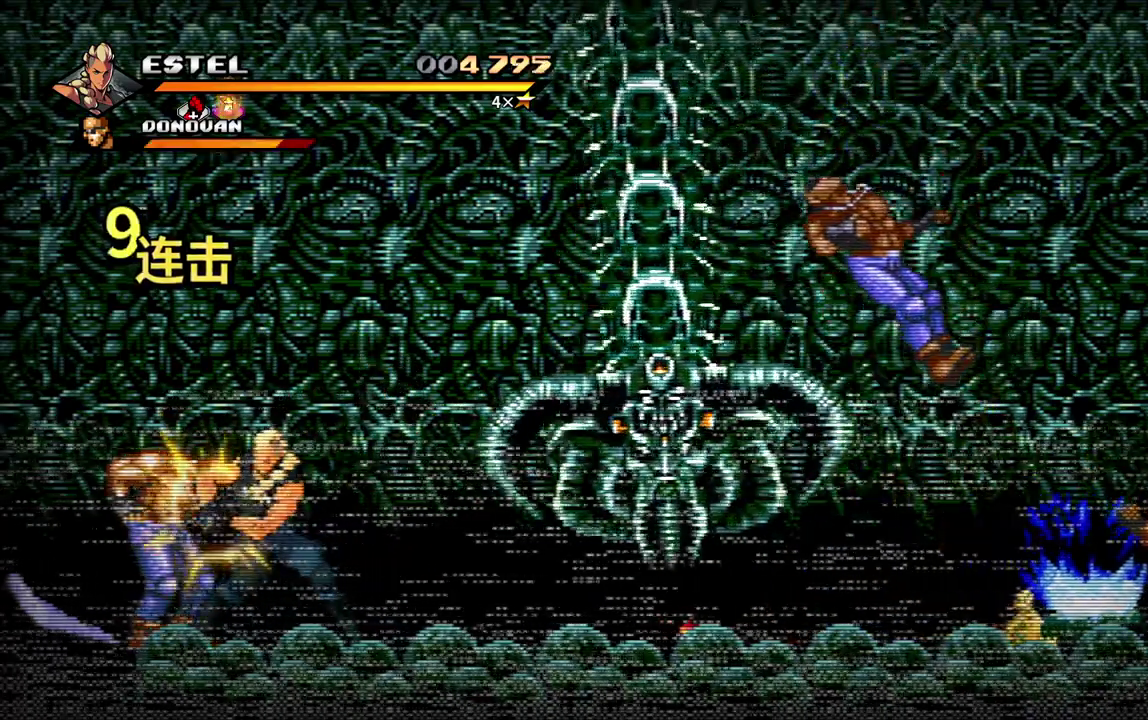
{"buttons": ["DPAD_DOWN", "DPAD_RIGHT"], "events": [[217, "DPAD_LEFT", "up"], [217, "DPAD_RIGHT", "down"], [250, "SQUARE", "down"], [417, "SQUARE", "up"]]}
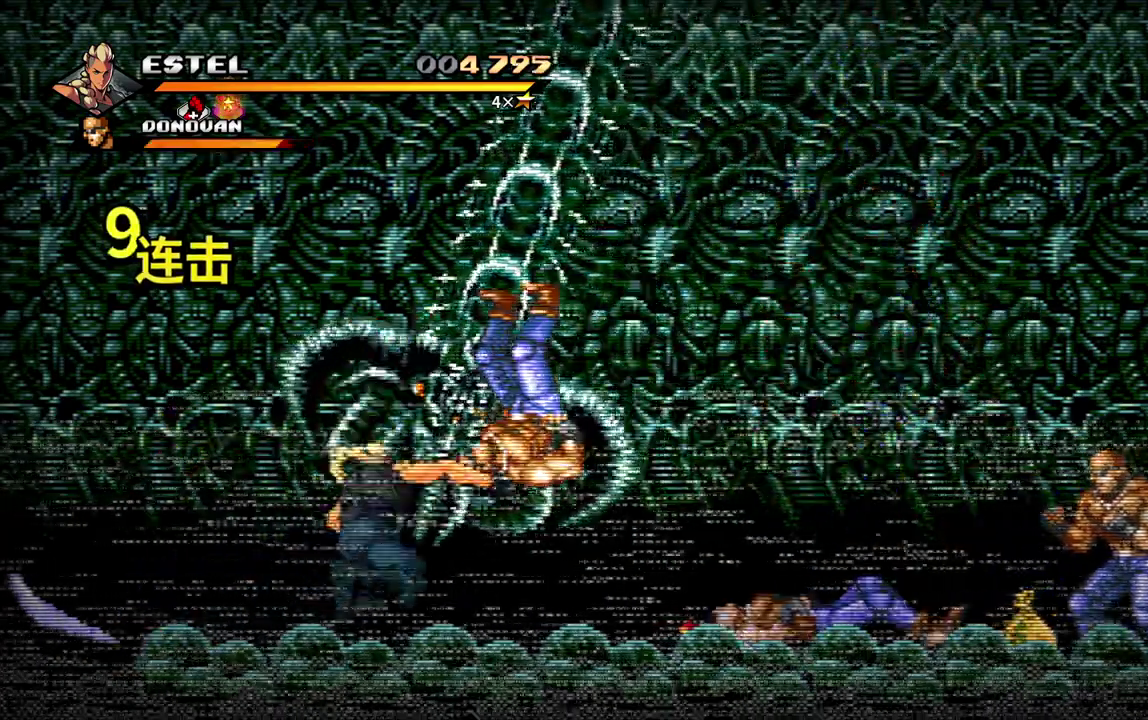
{"buttons": ["DPAD_DOWN", "DPAD_LEFT"], "events": [[33, "DPAD_RIGHT", "up"], [150, "DPAD_LEFT", "down"]]}
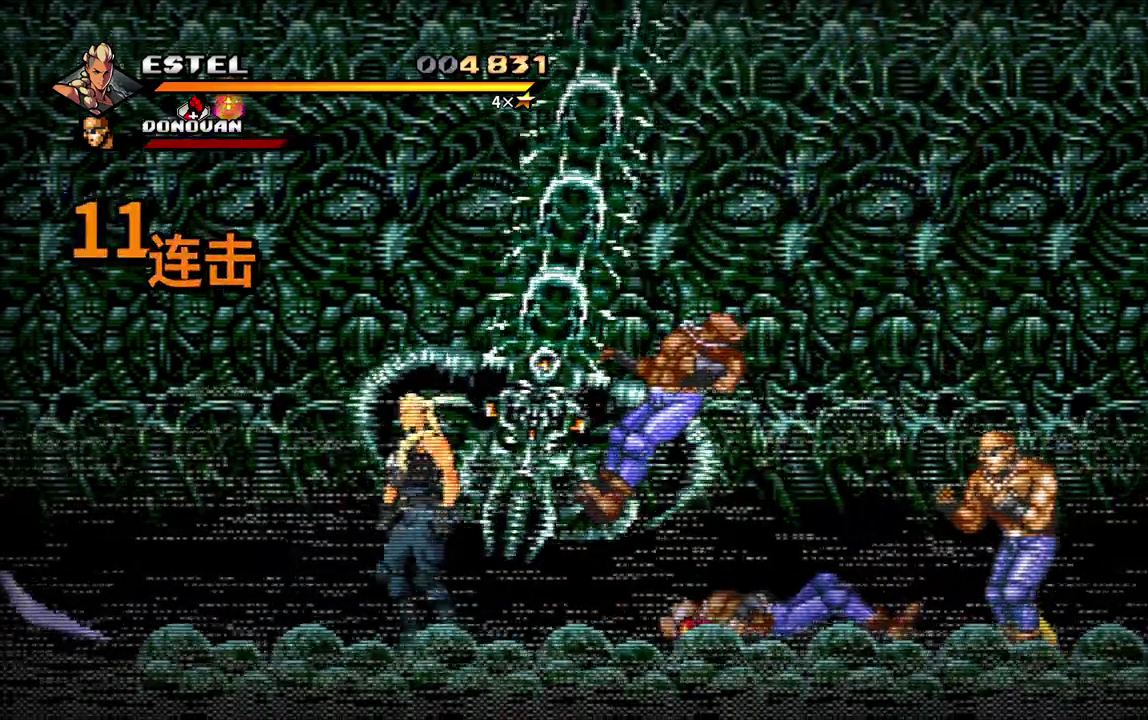
{"buttons": ["DPAD_UP"], "events": [[167, "DPAD_DOWN", "up"], [183, "DPAD_LEFT", "up"], [267, "DPAD_UP", "down"]]}
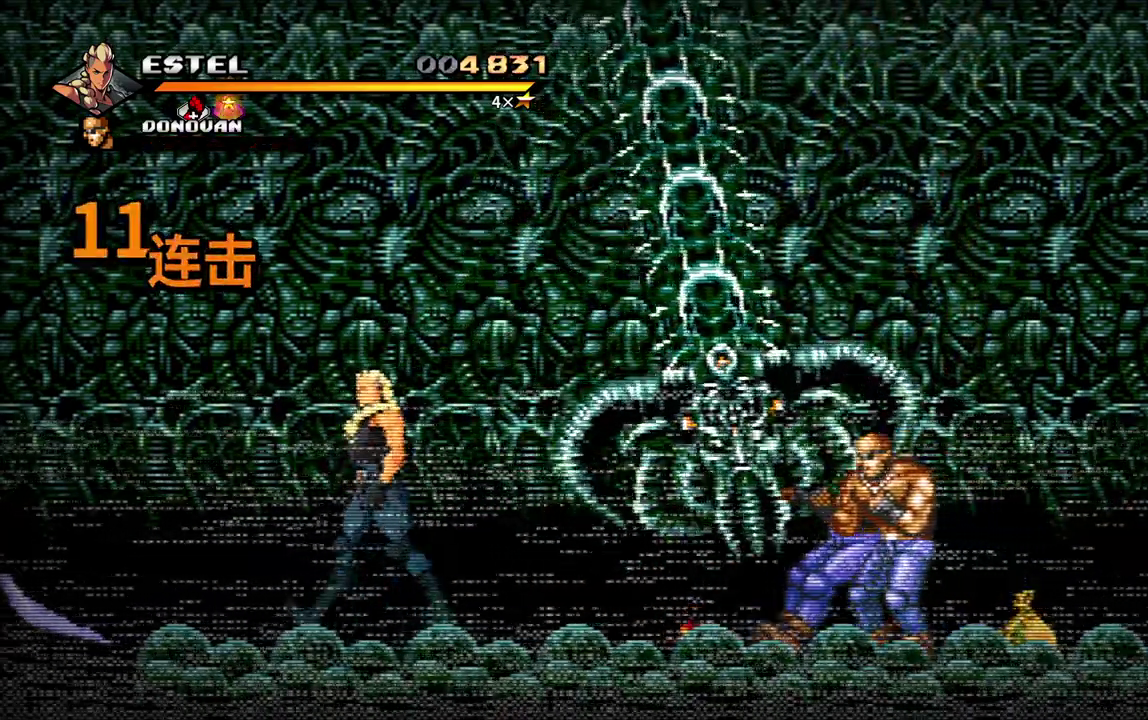
{"buttons": ["DPAD_UP", "DPAD_LEFT"], "events": [[17, "DPAD_LEFT", "down"], [17, "DPAD_UP", "up"], [100, "DPAD_LEFT", "up"], [117, "DPAD_DOWN", "down"], [317, "DPAD_DOWN", "up"], [433, "DPAD_LEFT", "down"], [483, "DPAD_UP", "down"]]}
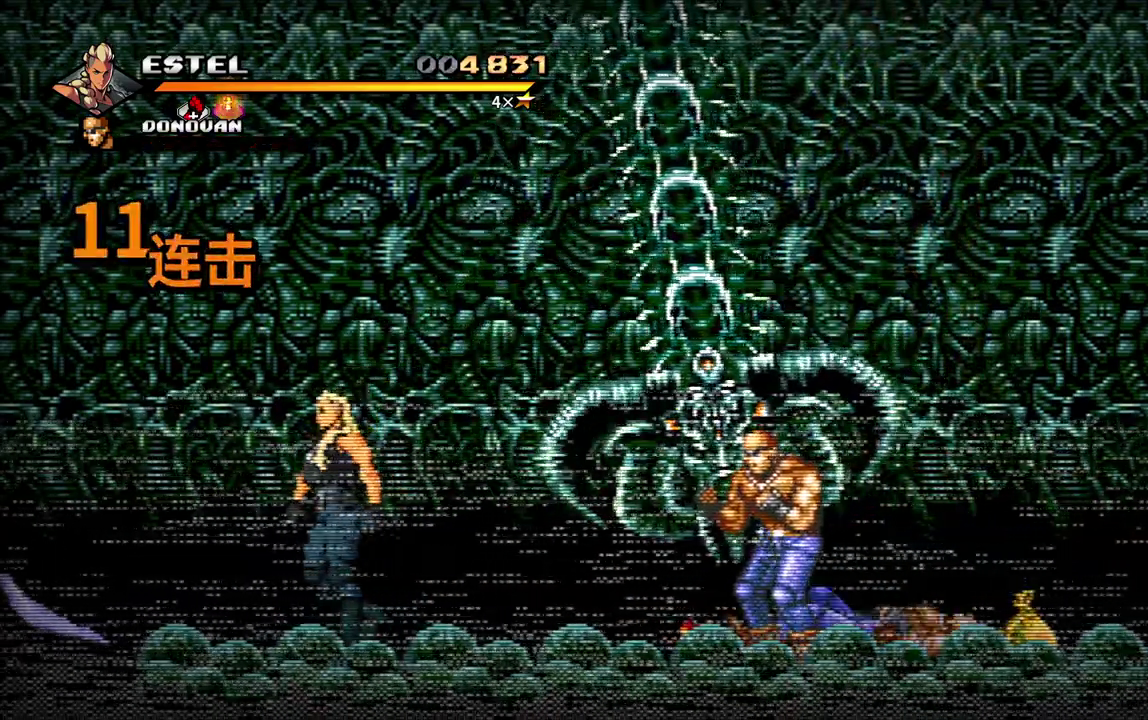
{"buttons": [], "events": [[83, "DPAD_LEFT", "up"], [100, "DPAD_RIGHT", "down"], [100, "DPAD_UP", "up"], [383, "SQUARE", "down"], [433, "DPAD_RIGHT", "up"], [483, "SQUARE", "up"]]}
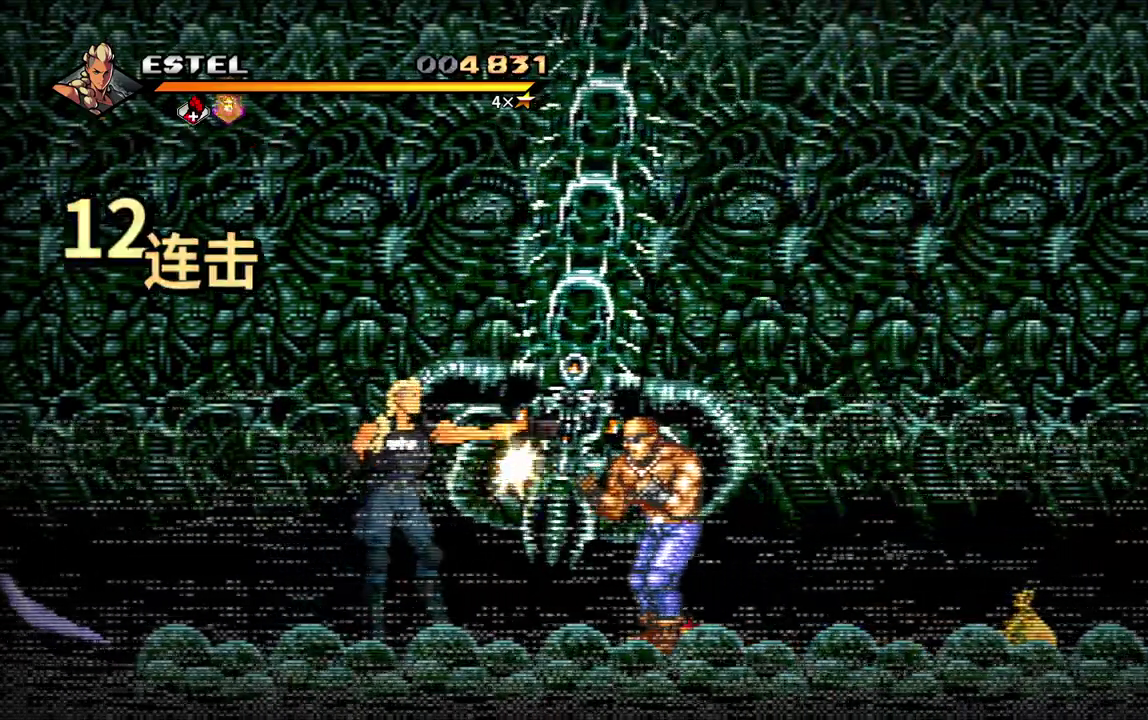
{"buttons": [], "events": [[33, "SQUARE", "down"], [150, "SQUARE", "up"], [200, "SQUARE", "down"], [300, "SQUARE", "up"], [367, "SQUARE", "down"], [467, "SQUARE", "up"]]}